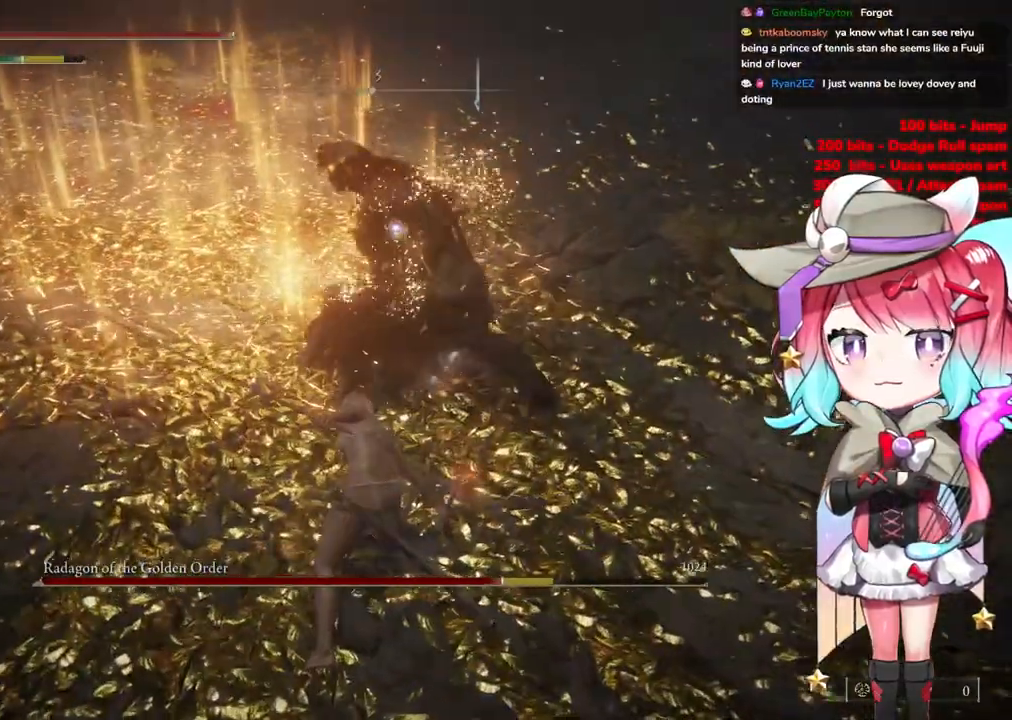
Gameplay with a controller (PlayStation layout); each line is a JSON object with the inputs held at the frame after it. "events" lists button and stick changes between this image and that frame as [ms after this image, input, new state], when the widget could be followed in between.
{"buttons": [], "left_stick": "down-left", "right_stick": "center", "events": [[50, "left_stick", "down-left"]]}
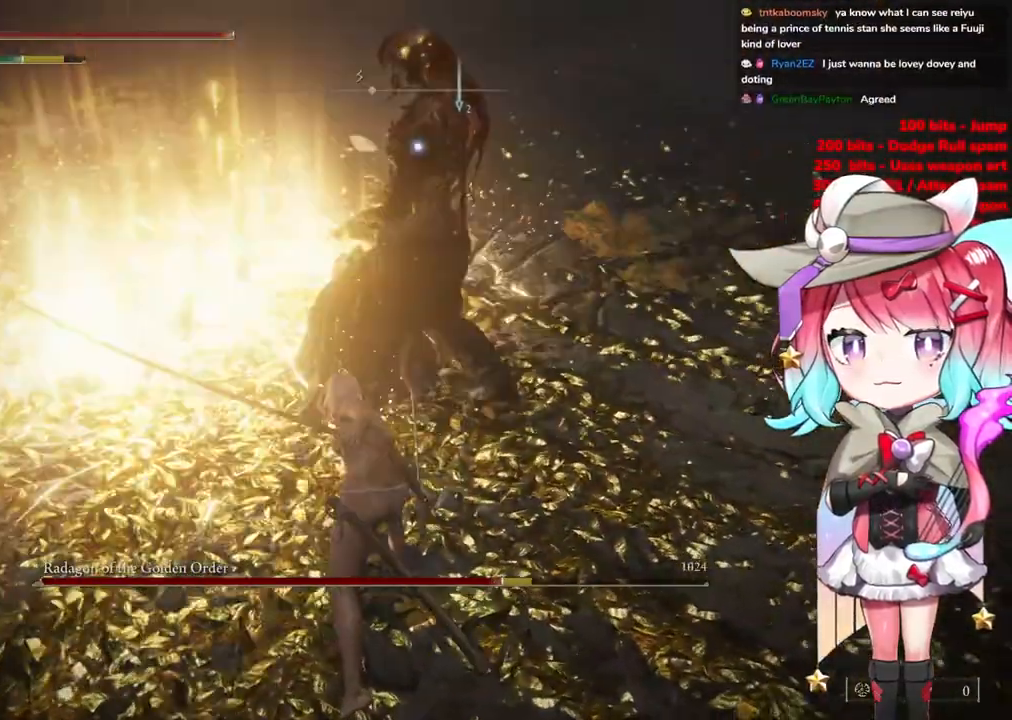
{"buttons": [], "left_stick": "down", "right_stick": "center", "events": [[284, "left_stick", "down"]]}
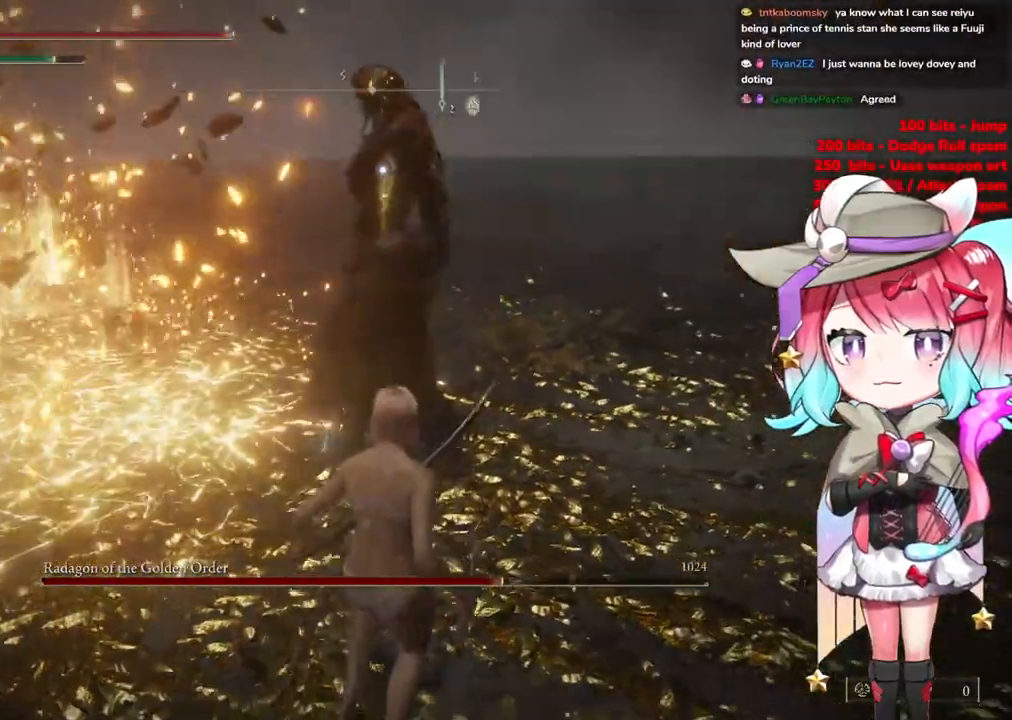
{"buttons": [], "left_stick": "down-right", "right_stick": "center", "events": [[450, "left_stick", "down-right"]]}
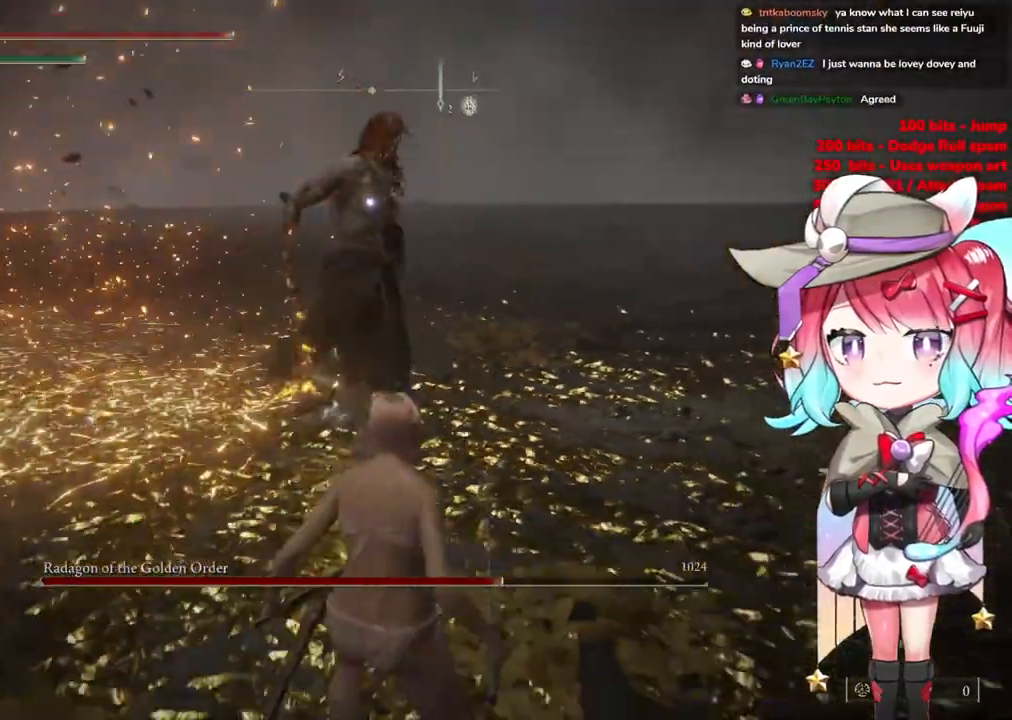
{"buttons": [], "left_stick": "down-right", "right_stick": "center", "events": []}
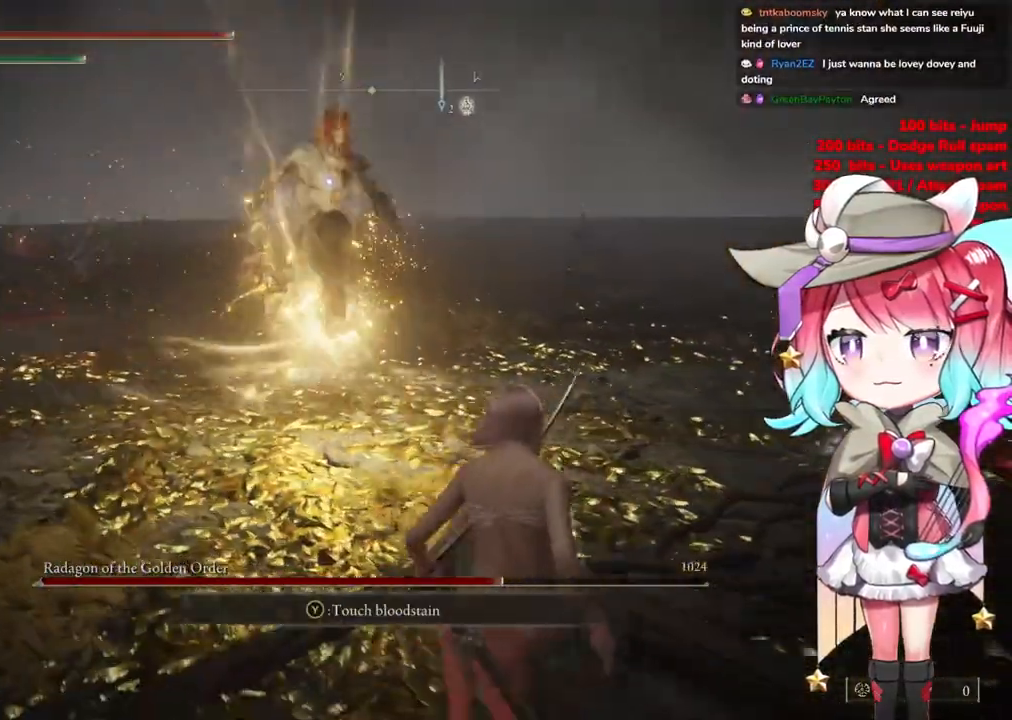
{"buttons": [], "left_stick": "right", "right_stick": "center", "events": [[317, "CIRCLE", "down"], [317, "left_stick", "right"], [384, "CIRCLE", "up"]]}
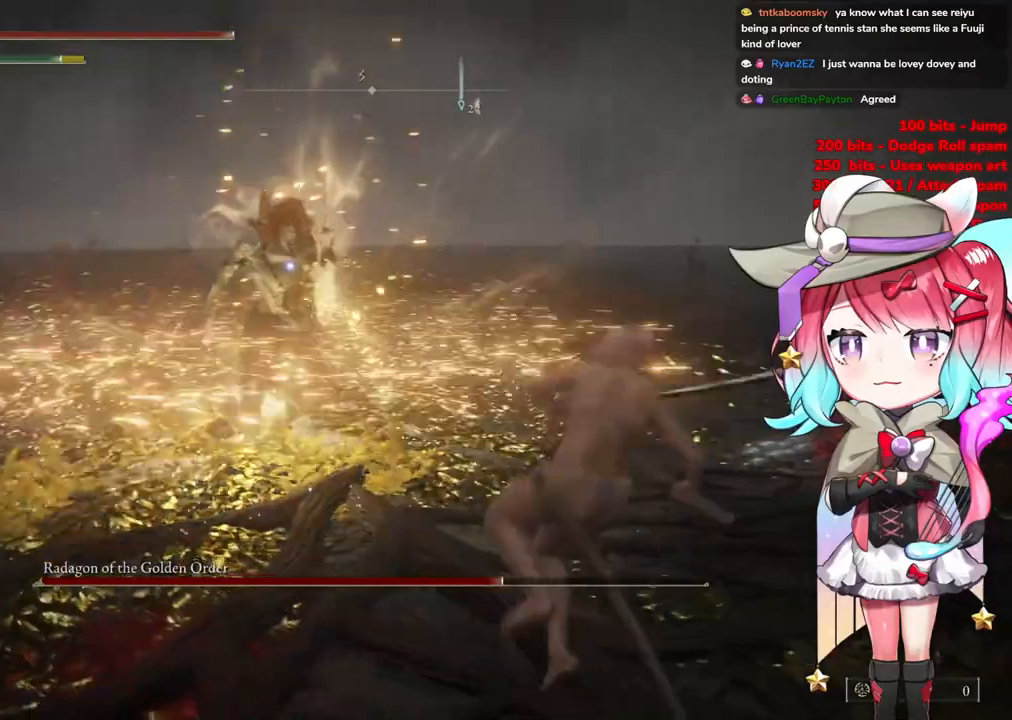
{"buttons": [], "left_stick": "right", "right_stick": "center", "events": []}
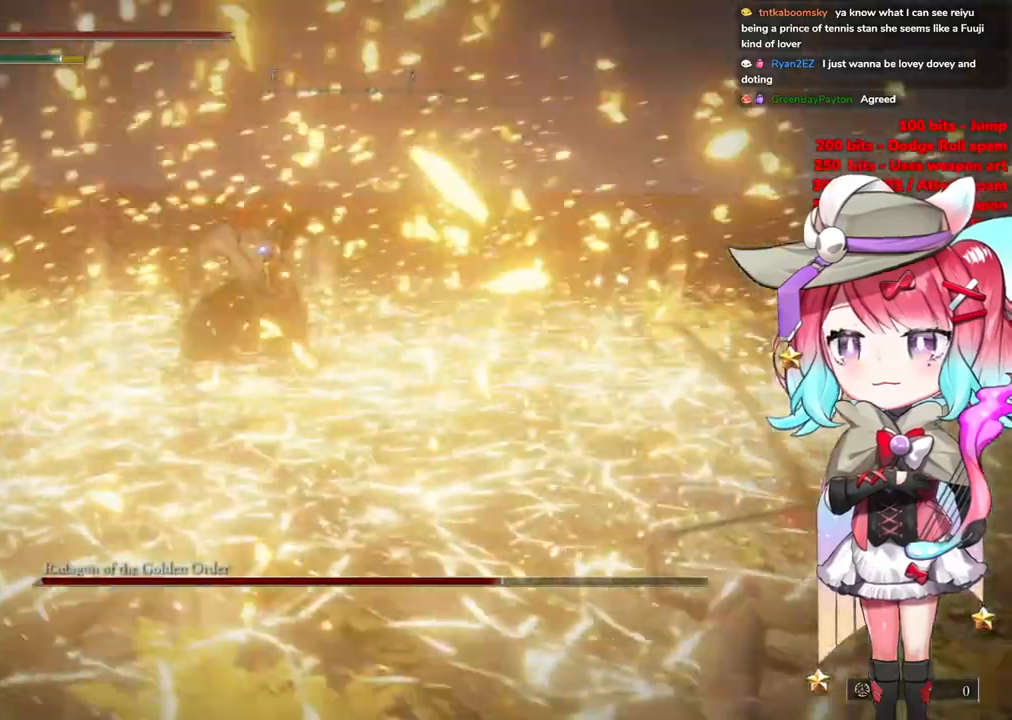
{"buttons": [], "left_stick": "down-right", "right_stick": "center", "events": [[17, "left_stick", "down-right"]]}
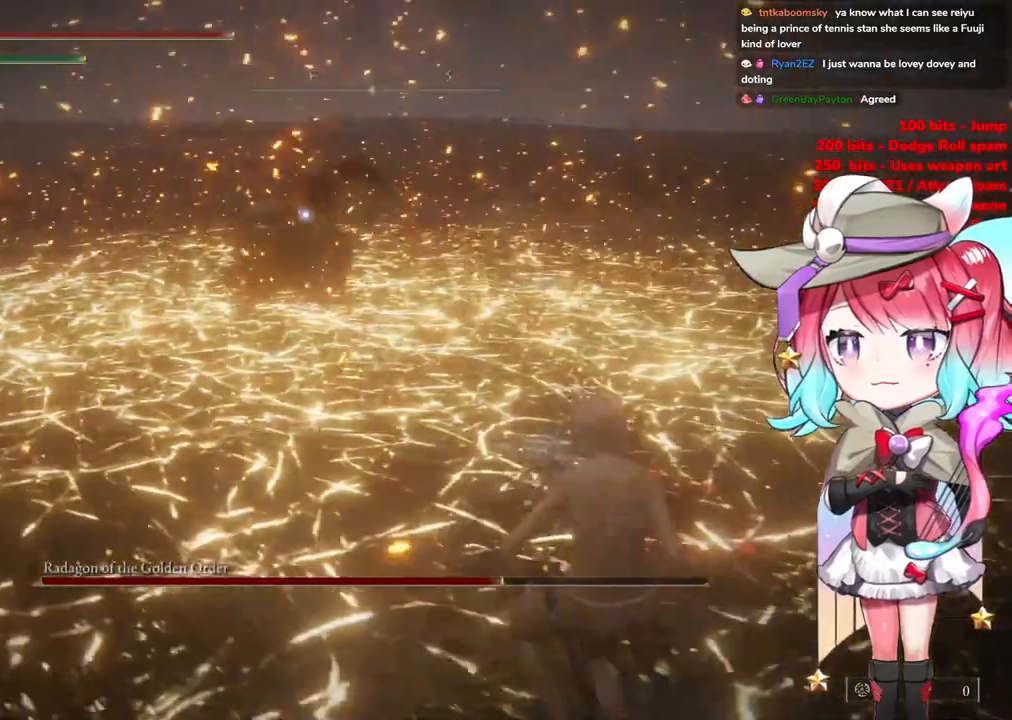
{"buttons": [], "left_stick": "down-right", "right_stick": "center", "events": []}
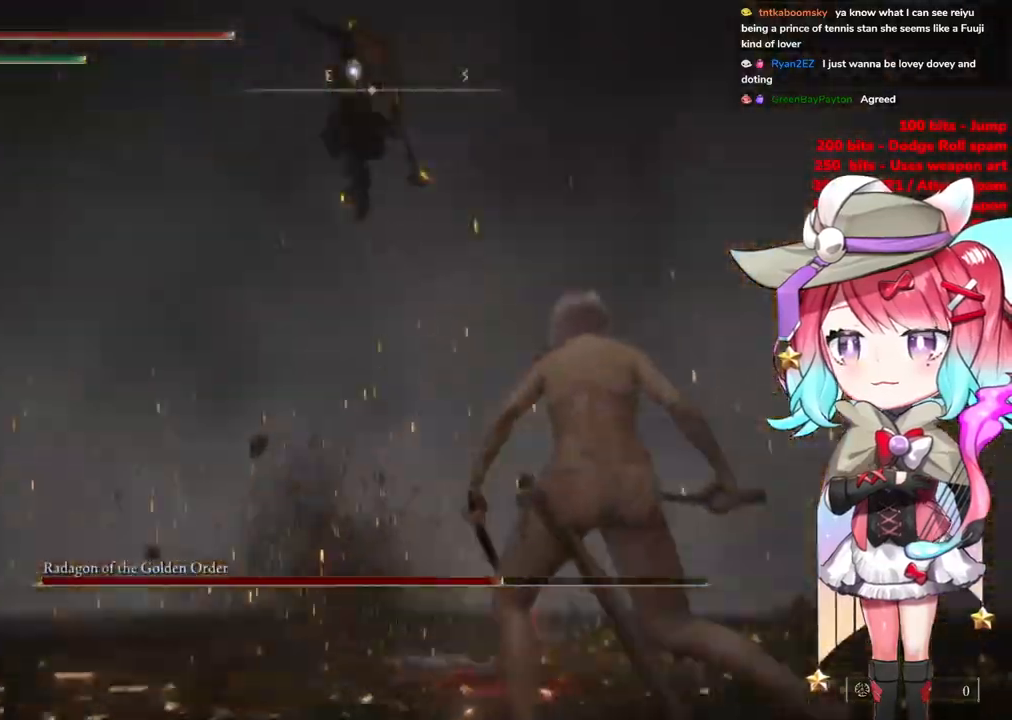
{"buttons": [], "left_stick": "down-right", "right_stick": "center", "events": []}
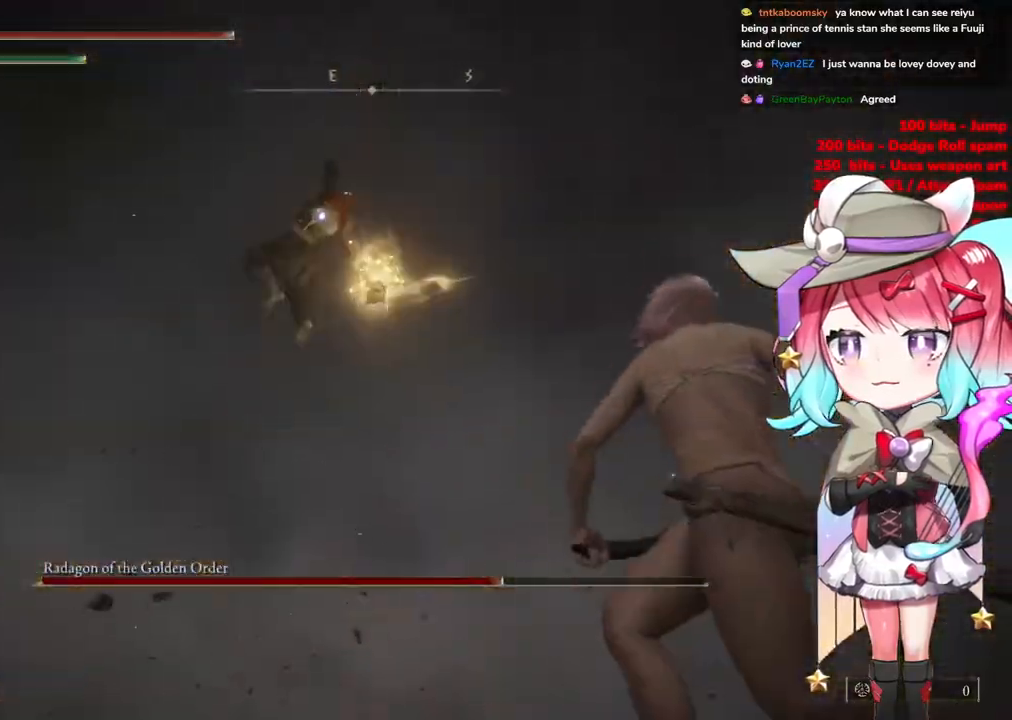
{"buttons": [], "left_stick": "down-right", "right_stick": "center", "events": []}
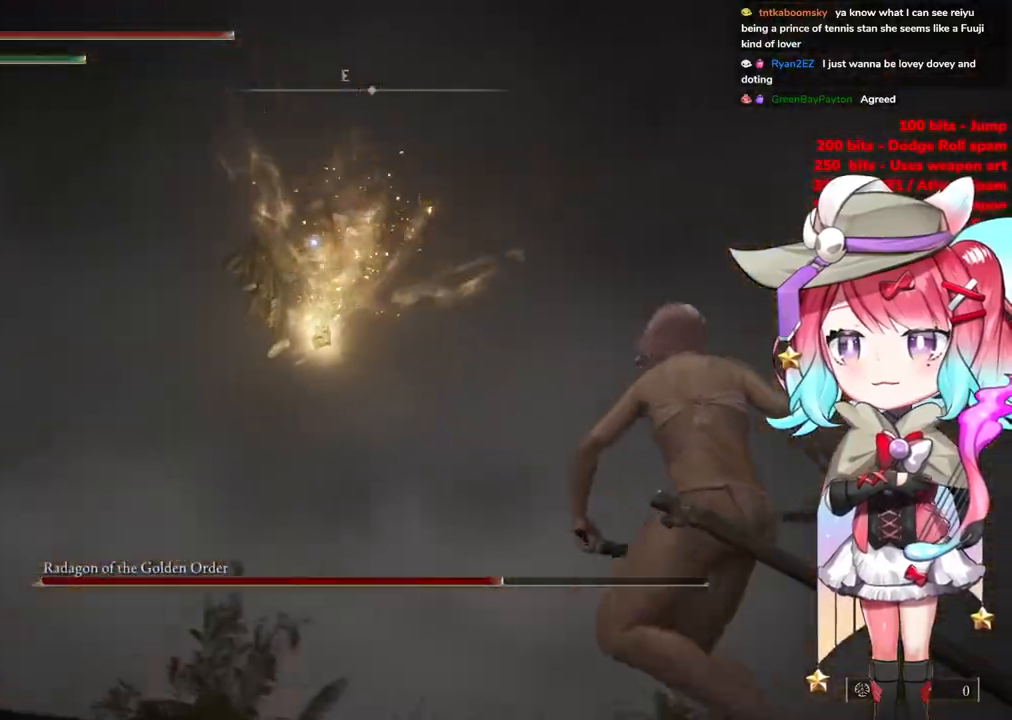
{"buttons": [], "left_stick": "down-right", "right_stick": "center", "events": []}
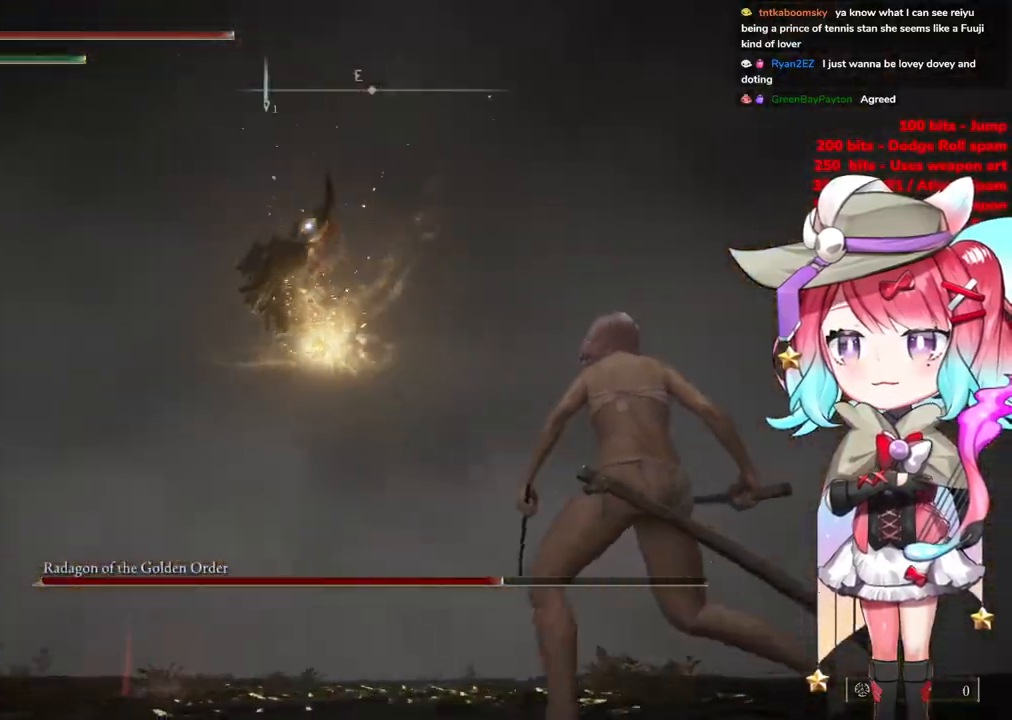
{"buttons": [], "left_stick": "up", "right_stick": "center", "events": [[417, "CIRCLE", "down"], [417, "left_stick", "up"], [500, "CIRCLE", "up"]]}
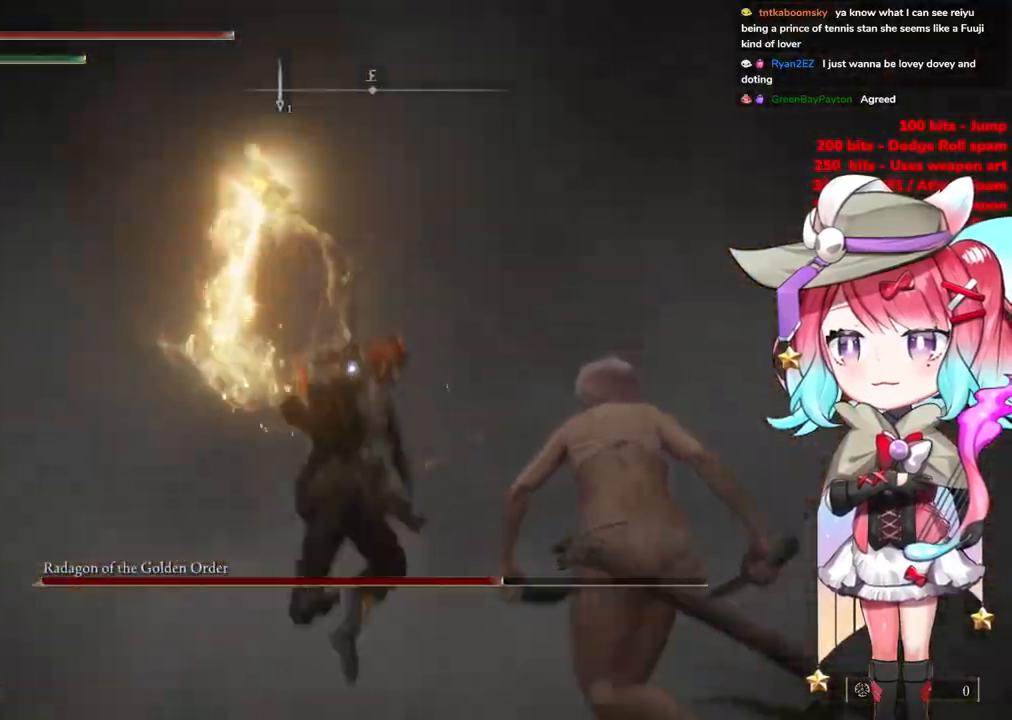
{"buttons": [], "left_stick": "up", "right_stick": "center", "events": []}
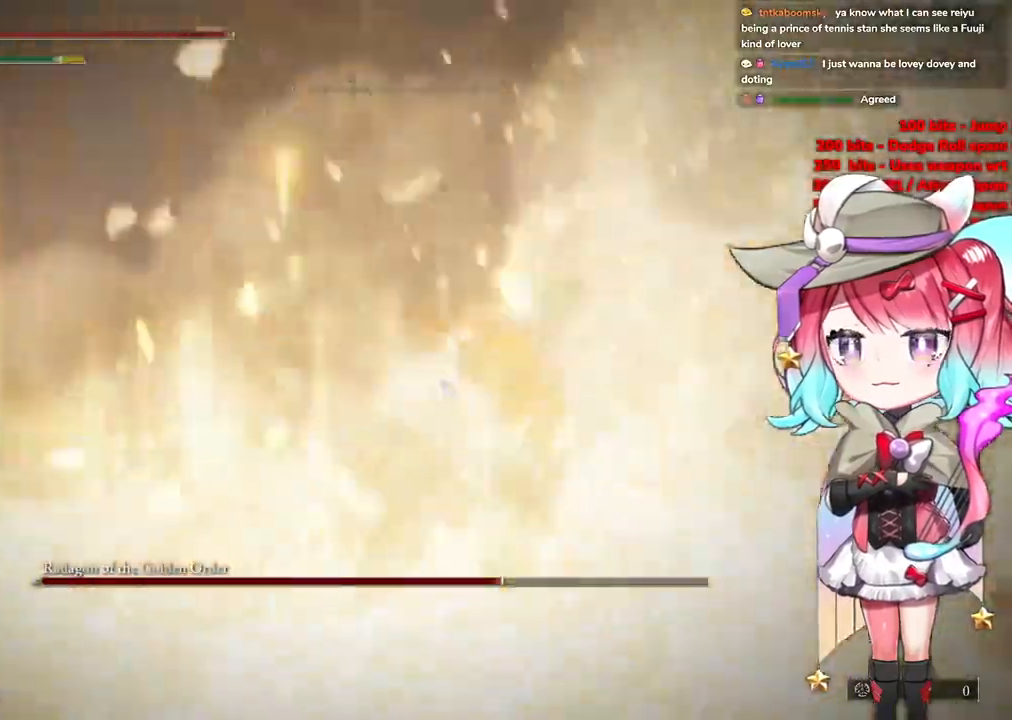
{"buttons": ["L1"], "left_stick": "up-right", "right_stick": "center", "events": [[333, "CROSS", "down"], [400, "CROSS", "up"], [400, "left_stick", "up-right"], [500, "L1", "down"]]}
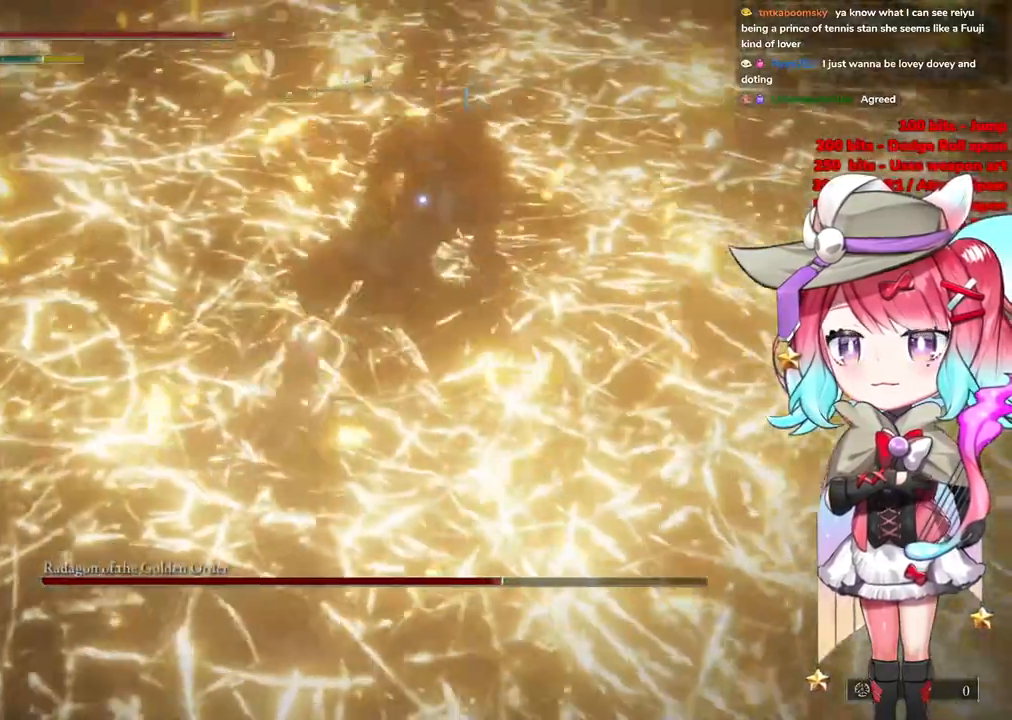
{"buttons": [], "left_stick": "up-right", "right_stick": "center", "events": [[134, "left_stick", "up"], [150, "L1", "up"], [367, "left_stick", "up-right"]]}
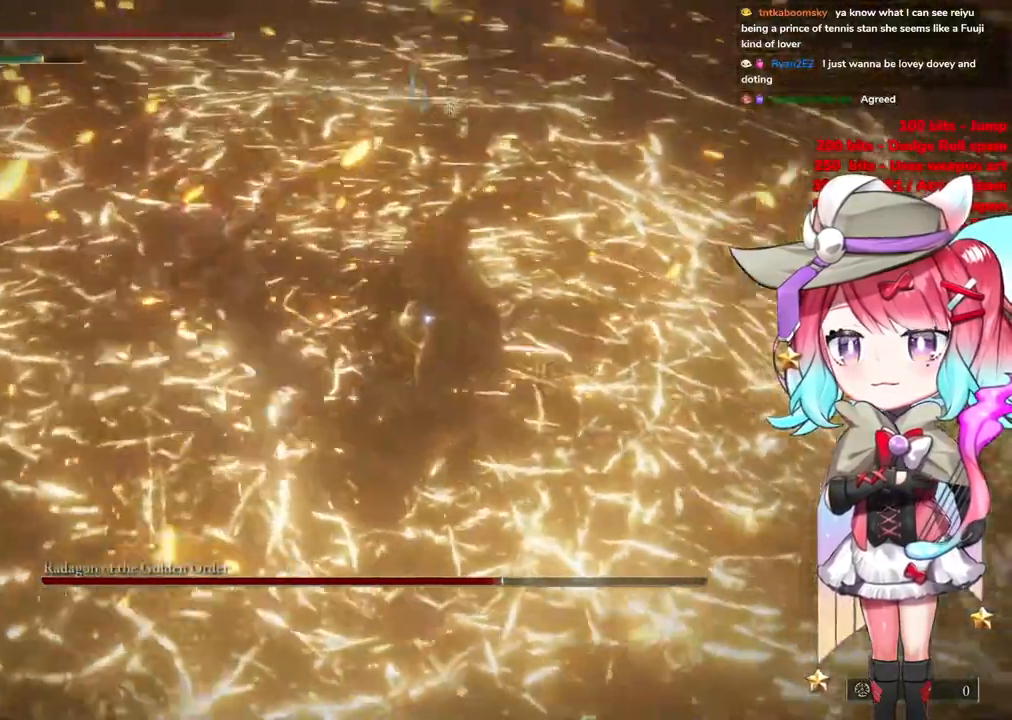
{"buttons": [], "left_stick": "right", "right_stick": "center", "events": [[183, "left_stick", "right"]]}
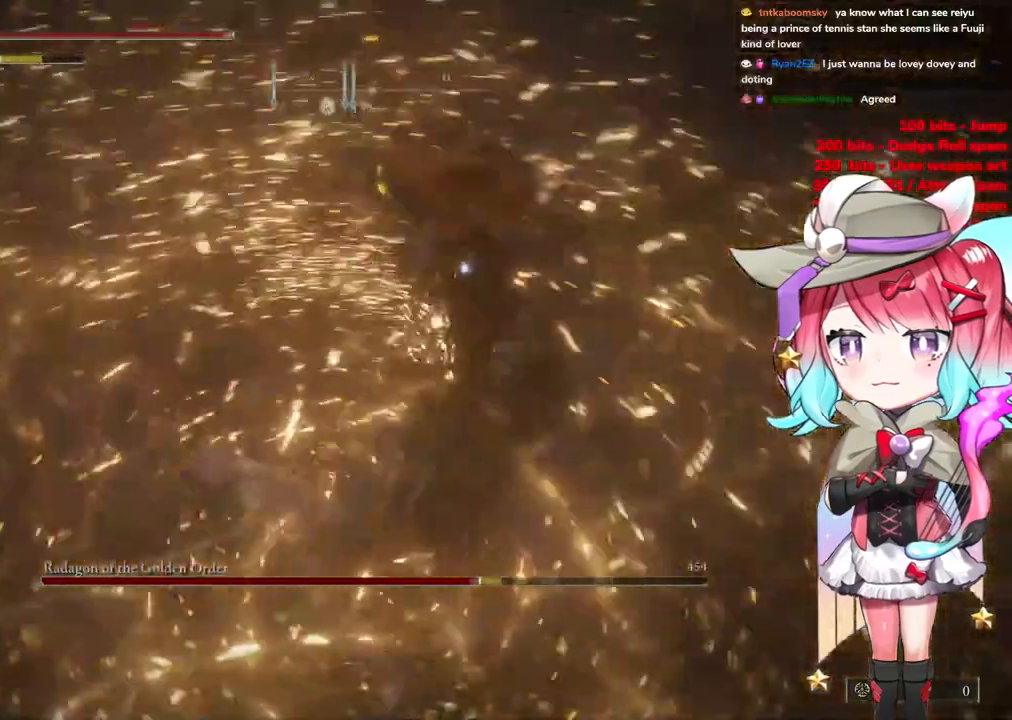
{"buttons": [], "left_stick": "up-left", "right_stick": "center", "events": [[100, "left_stick", "up"], [150, "left_stick", "up-left"]]}
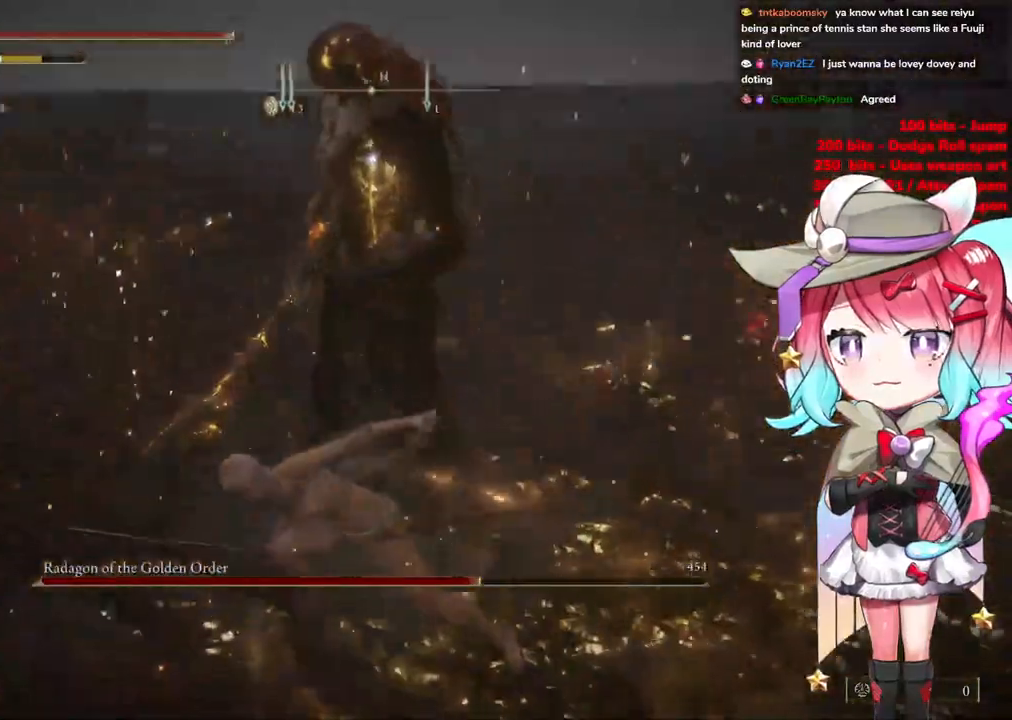
{"buttons": [], "left_stick": "left", "right_stick": "center", "events": [[16, "left_stick", "left"]]}
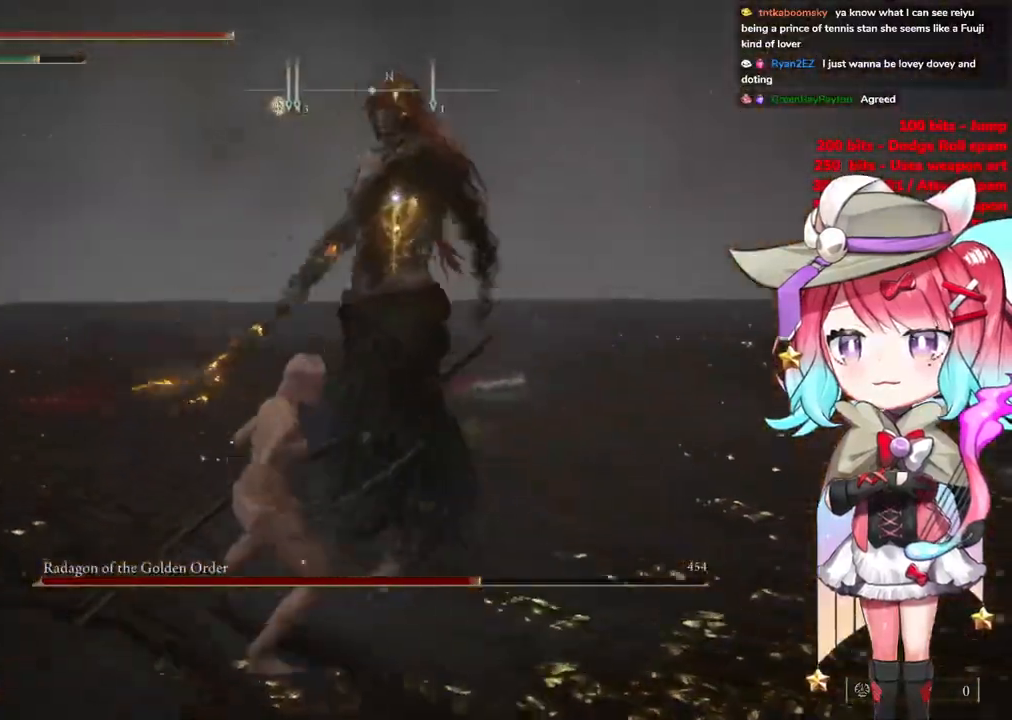
{"buttons": [], "left_stick": "down-left", "right_stick": "center", "events": [[134, "left_stick", "down-left"]]}
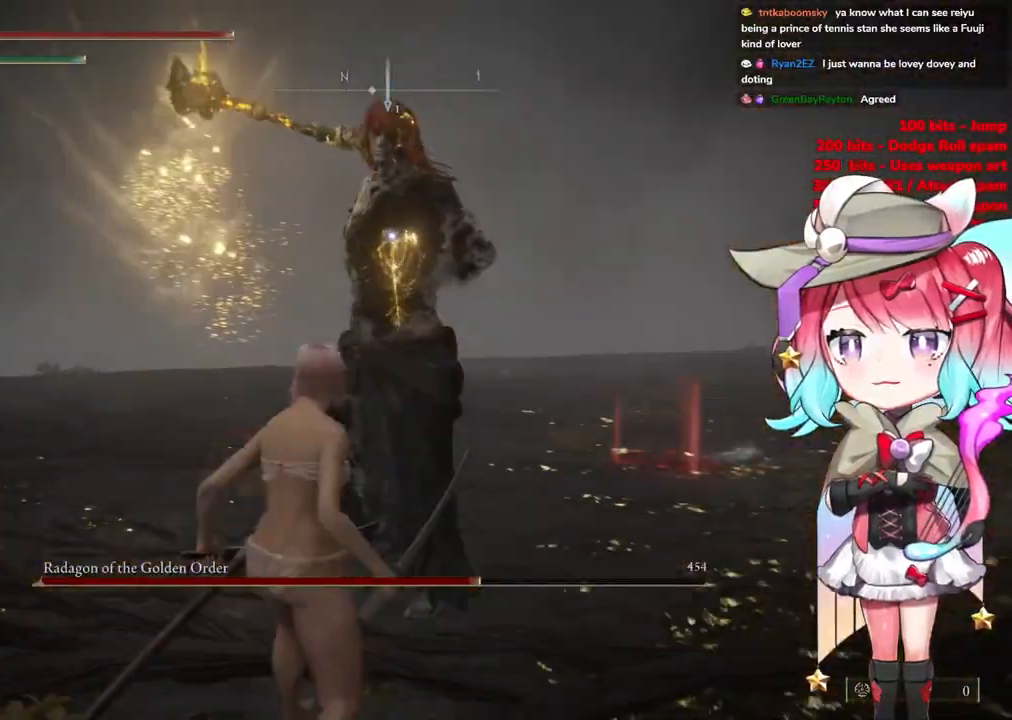
{"buttons": [], "left_stick": "left", "right_stick": "center", "events": [[267, "left_stick", "left"]]}
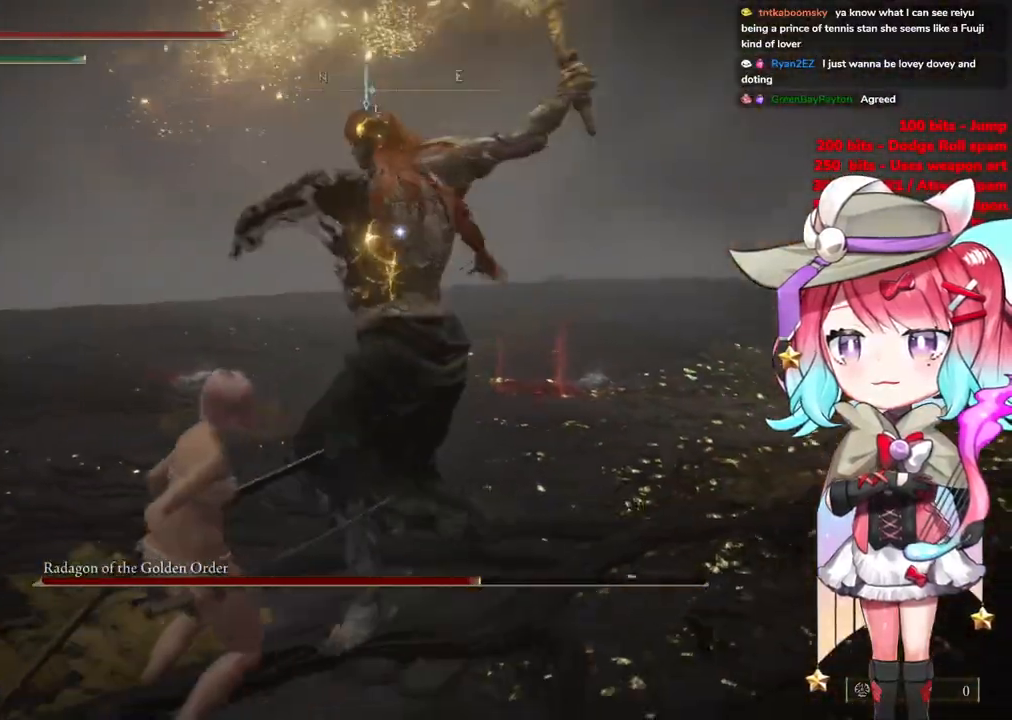
{"buttons": [], "left_stick": "up-left", "right_stick": "center", "events": [[34, "left_stick", "up-left"]]}
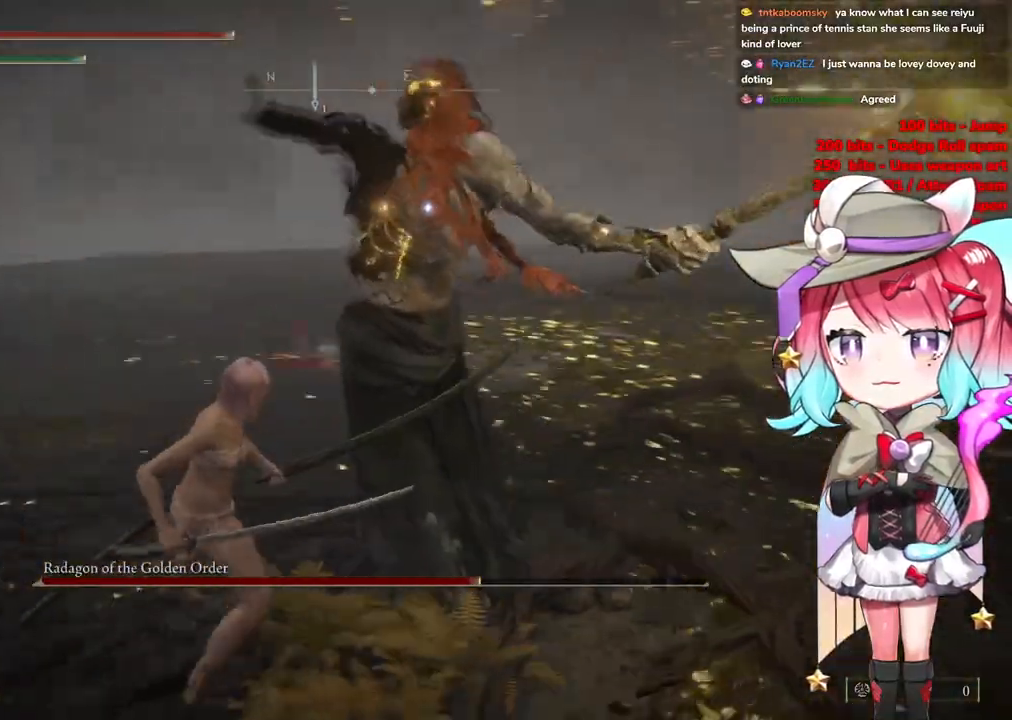
{"buttons": [], "left_stick": "up-left", "right_stick": "center", "events": [[350, "CIRCLE", "down"], [400, "CIRCLE", "up"]]}
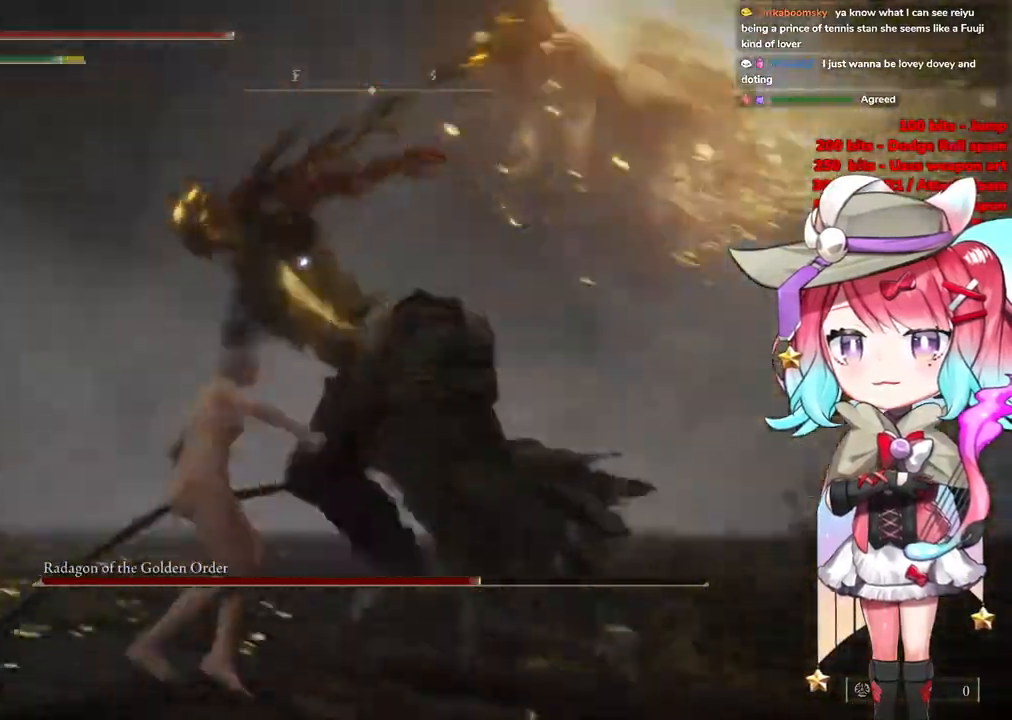
{"buttons": [], "left_stick": "up-left", "right_stick": "center", "events": []}
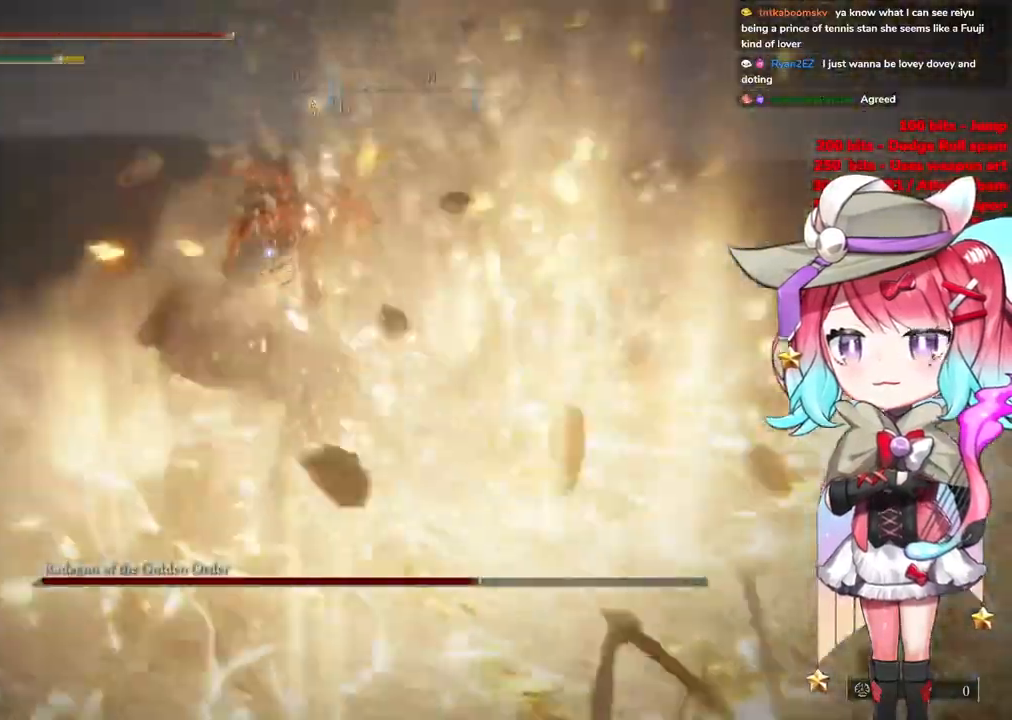
{"buttons": [], "left_stick": "up-left", "right_stick": "center", "events": [[50, "left_stick", "left"], [283, "left_stick", "up-left"]]}
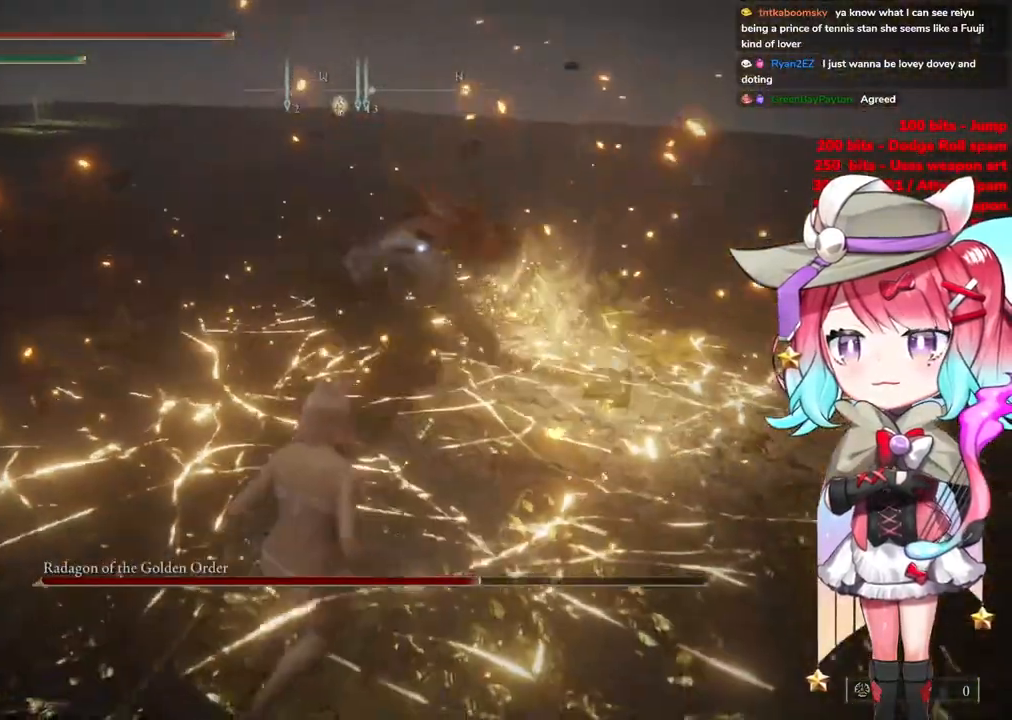
{"buttons": [], "left_stick": "up-left", "right_stick": "center", "events": [[367, "CIRCLE", "down"], [451, "CIRCLE", "up"]]}
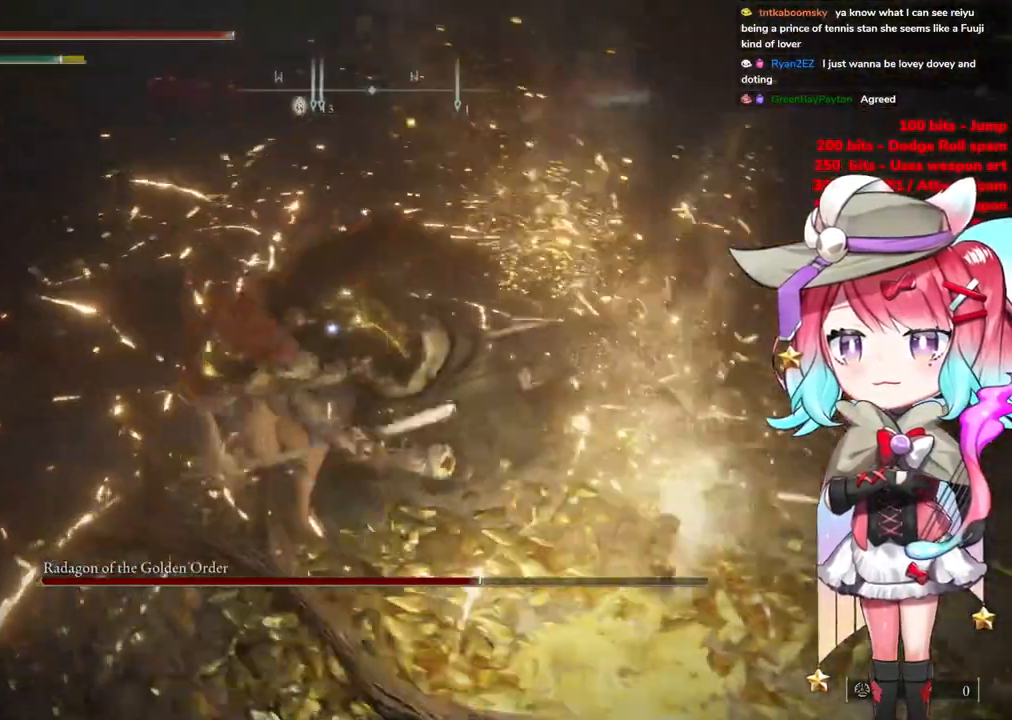
{"buttons": [], "left_stick": "up-left", "right_stick": "center", "events": []}
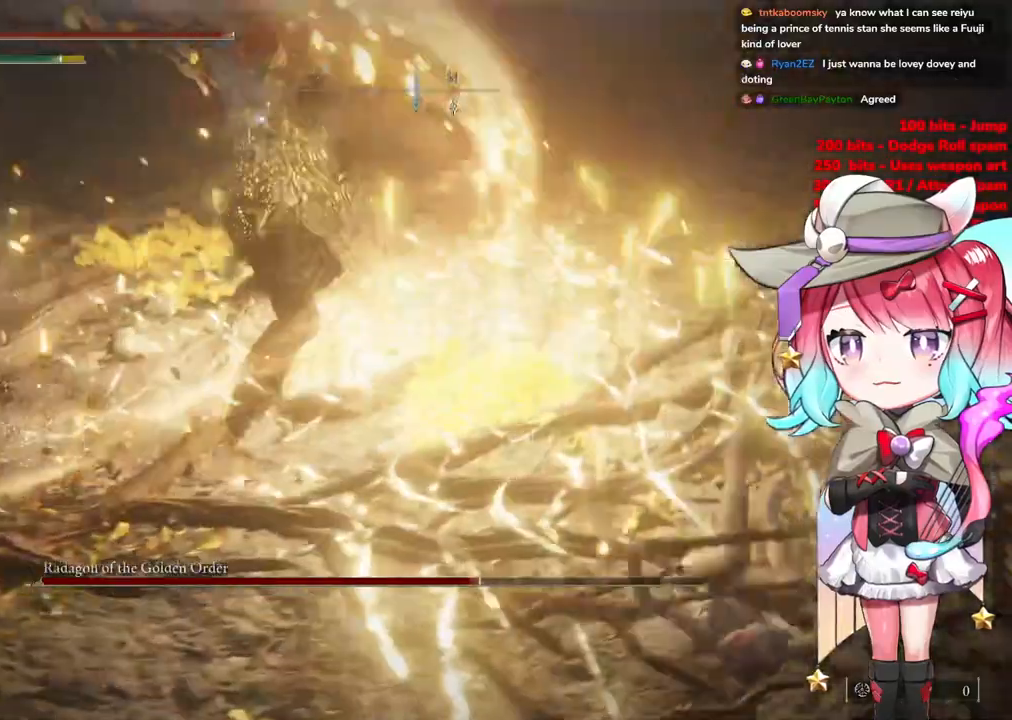
{"buttons": ["CROSS"], "left_stick": "up-left", "right_stick": "center", "events": [[434, "CROSS", "down"]]}
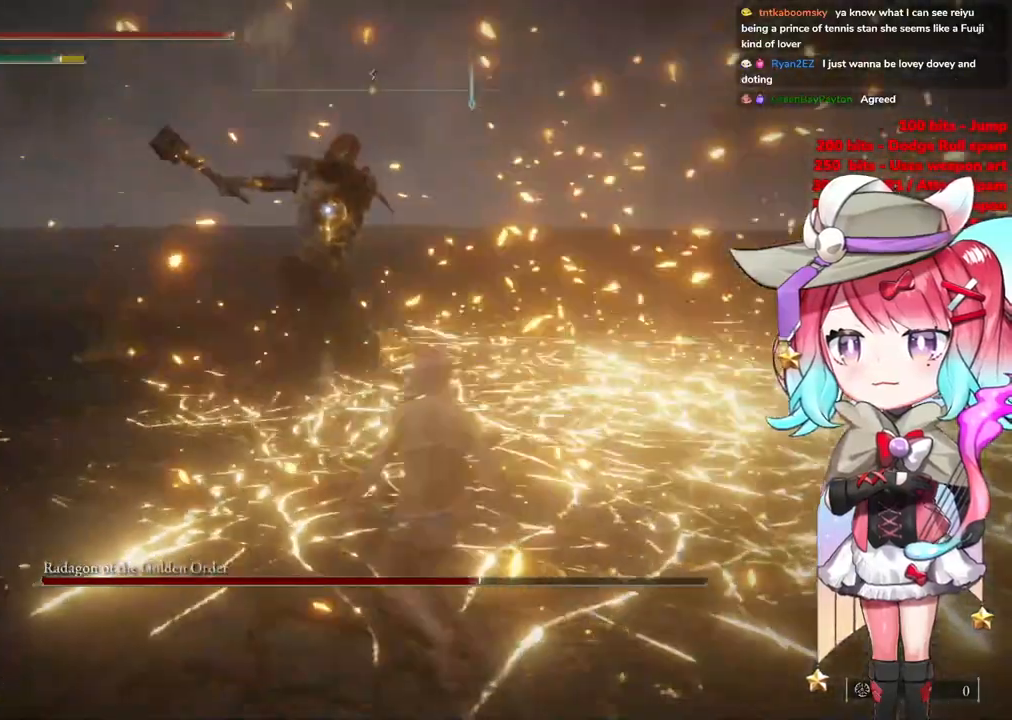
{"buttons": [], "left_stick": "up-left", "right_stick": "center", "events": [[83, "CROSS", "up"], [183, "L1", "down"], [333, "L1", "up"]]}
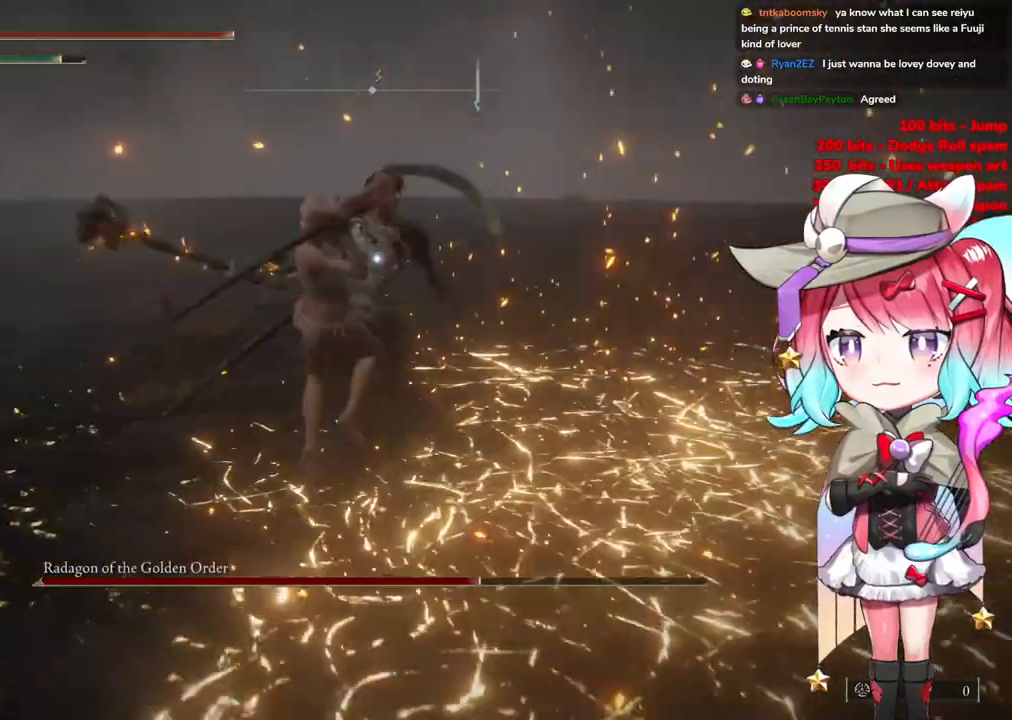
{"buttons": [], "left_stick": "left", "right_stick": "center", "events": [[234, "left_stick", "center"], [417, "left_stick", "left"]]}